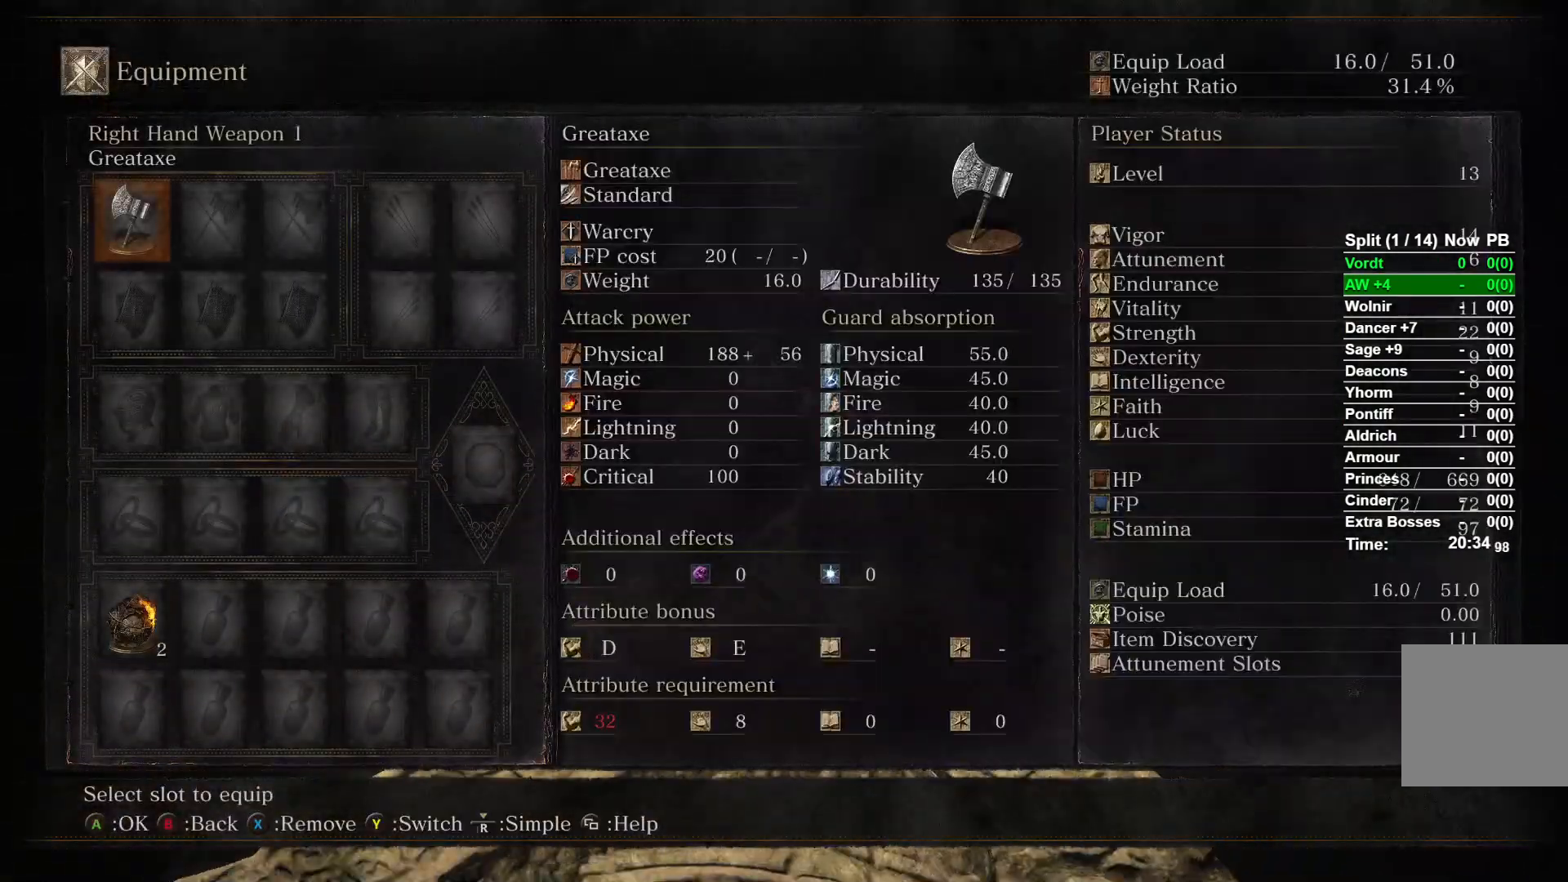
Gameplay with a controller (Xbox layout); each line is a JSON object with the inputs held at the frame after it. "button_events" lists button changes between this image and that frame as [ms after this image, input, new state], when the widget could be followed in between (sticks are given only as held states). This document gives stick clicks only as held states, not as events. Not read: L1 R2.
{"buttons": [], "left_stick": "center", "right_stick": "center", "button_events": []}
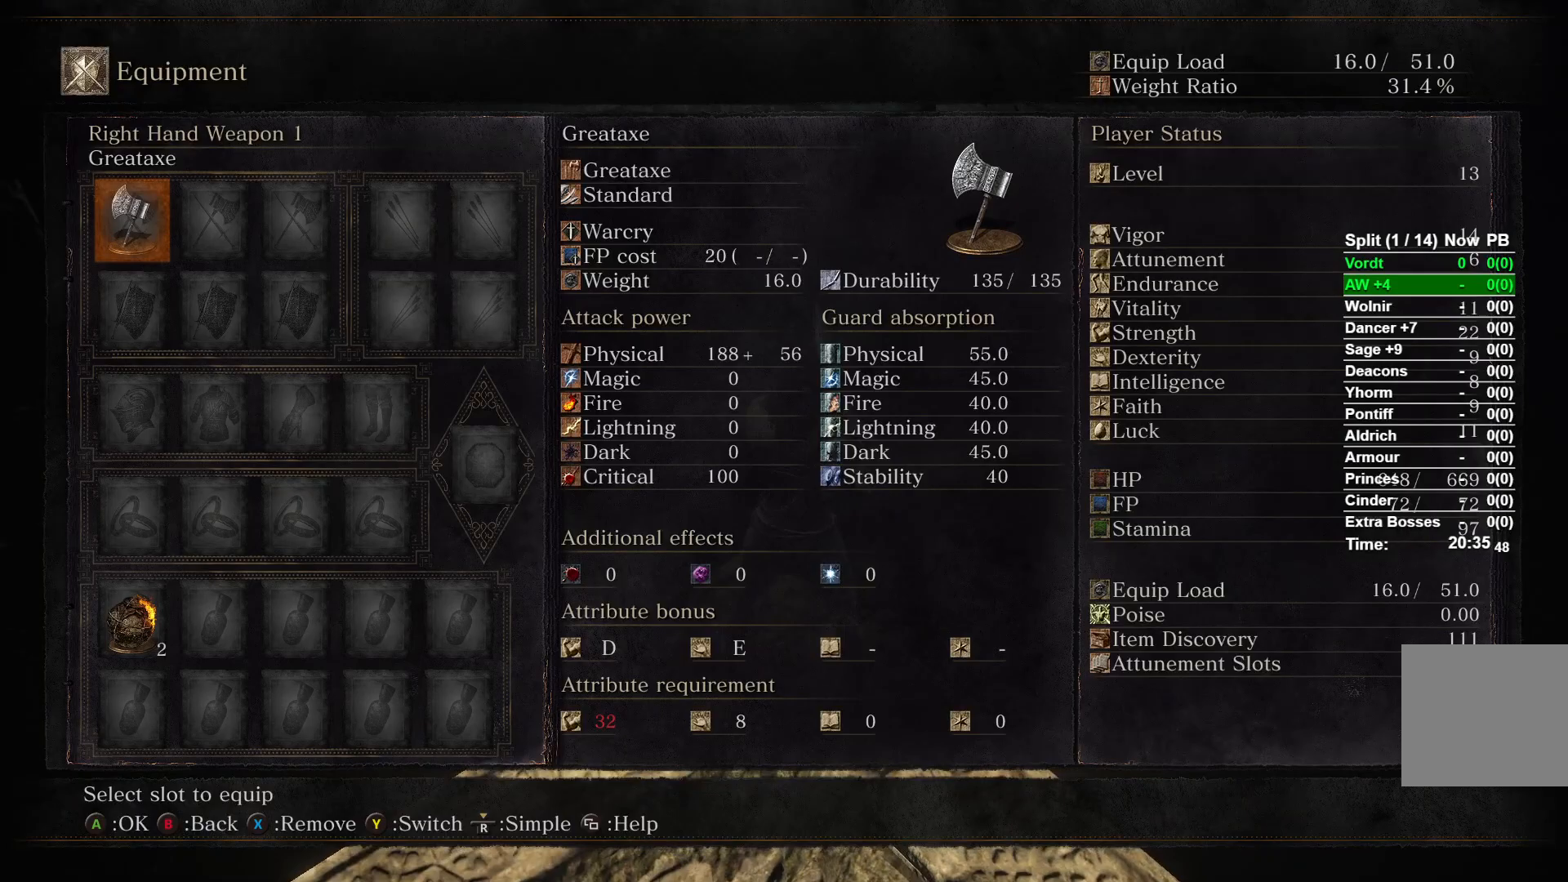
{"buttons": [], "left_stick": "center", "right_stick": "center", "button_events": []}
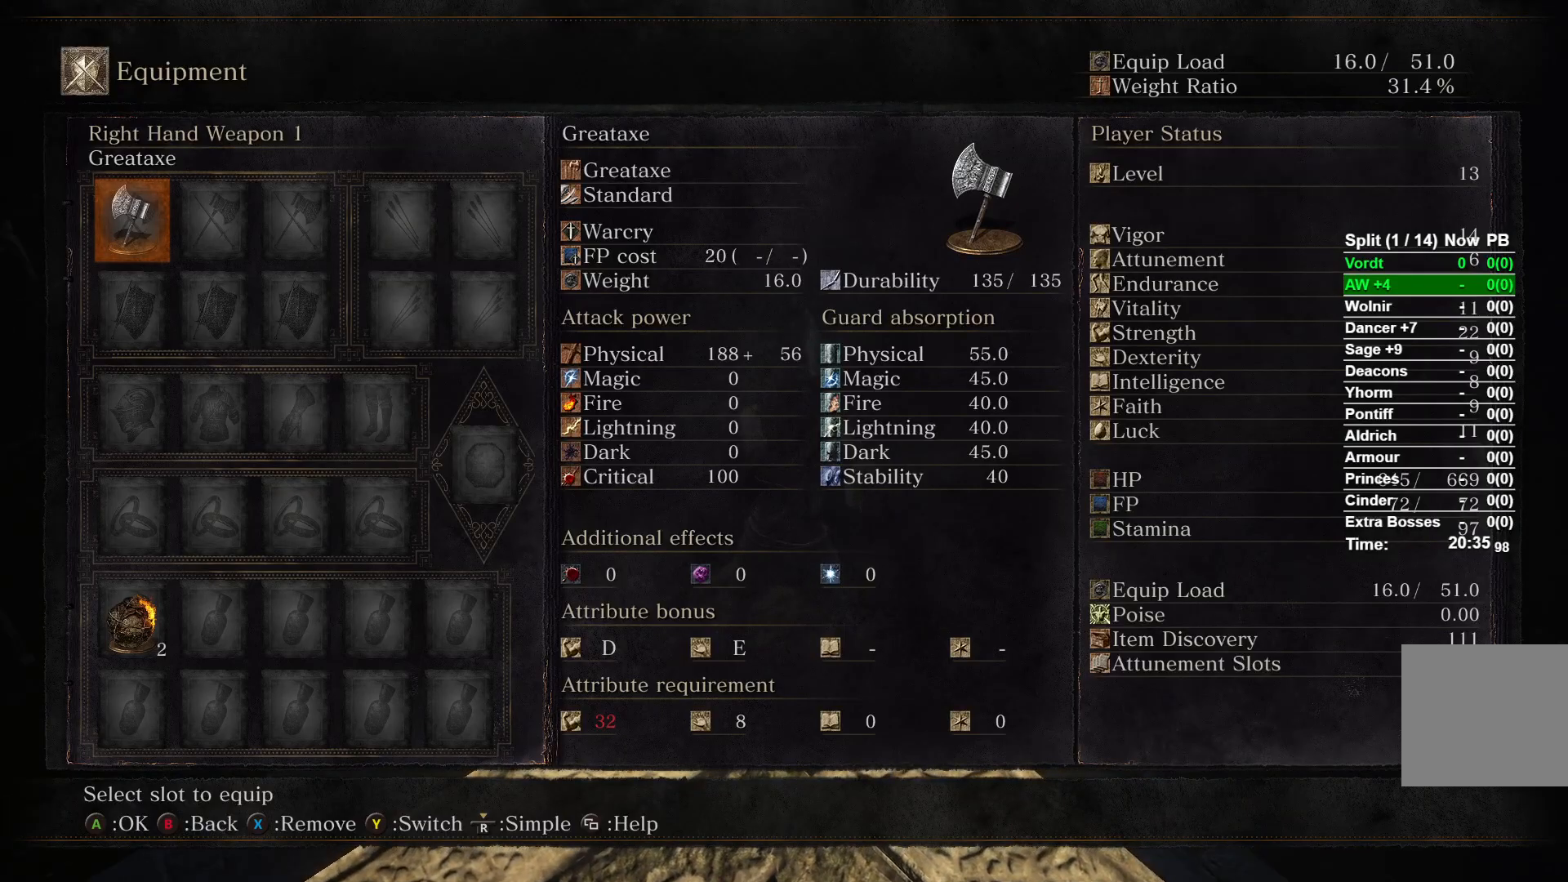
{"buttons": [], "left_stick": "center", "right_stick": "center", "button_events": []}
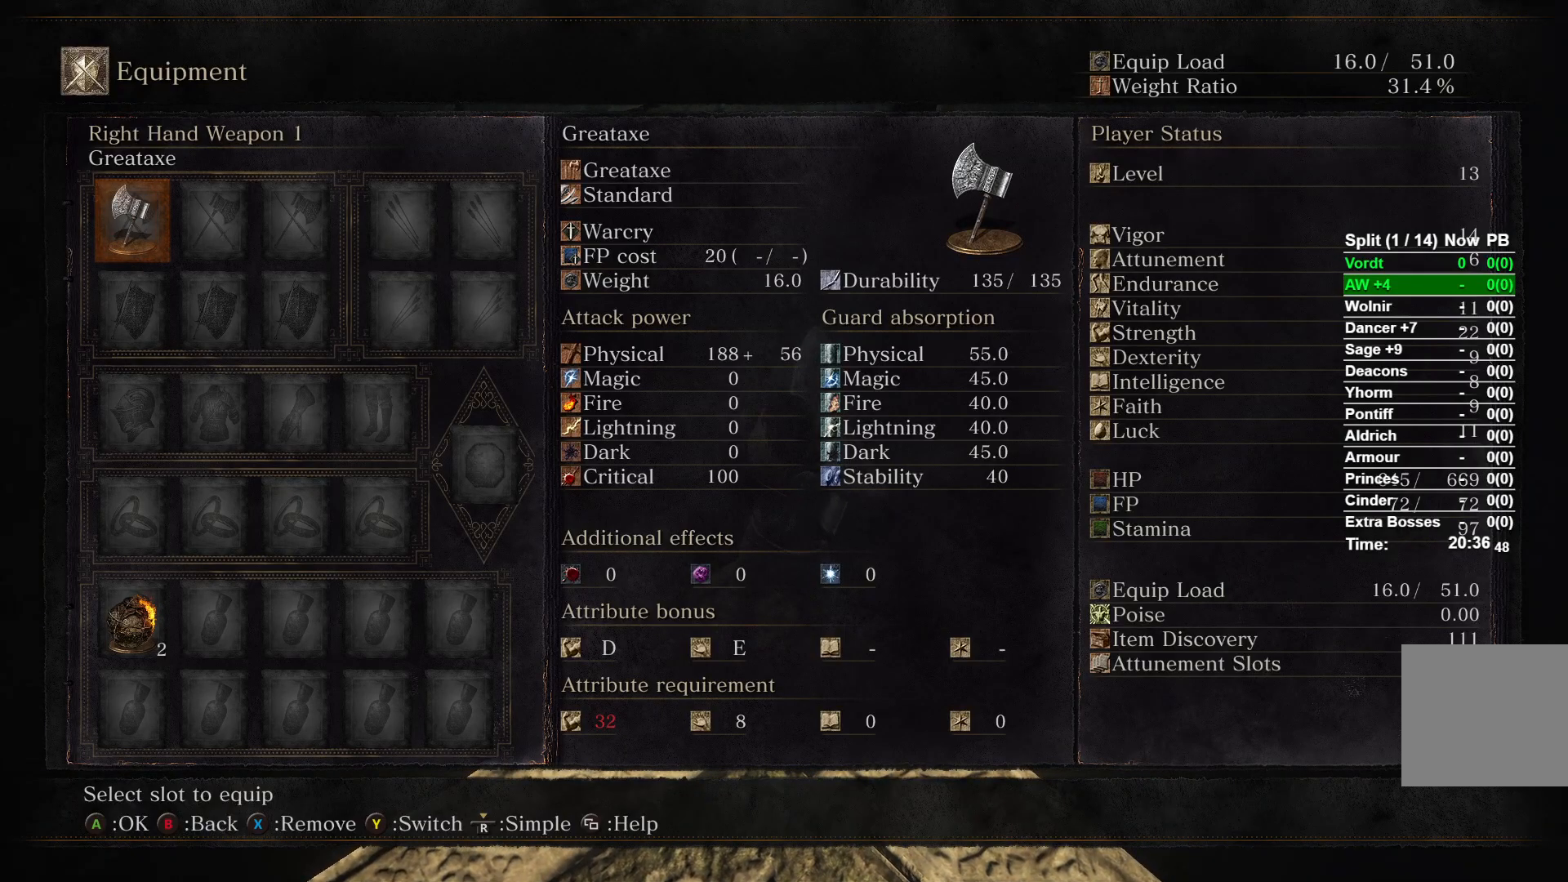
{"buttons": [], "left_stick": "center", "right_stick": "center", "button_events": []}
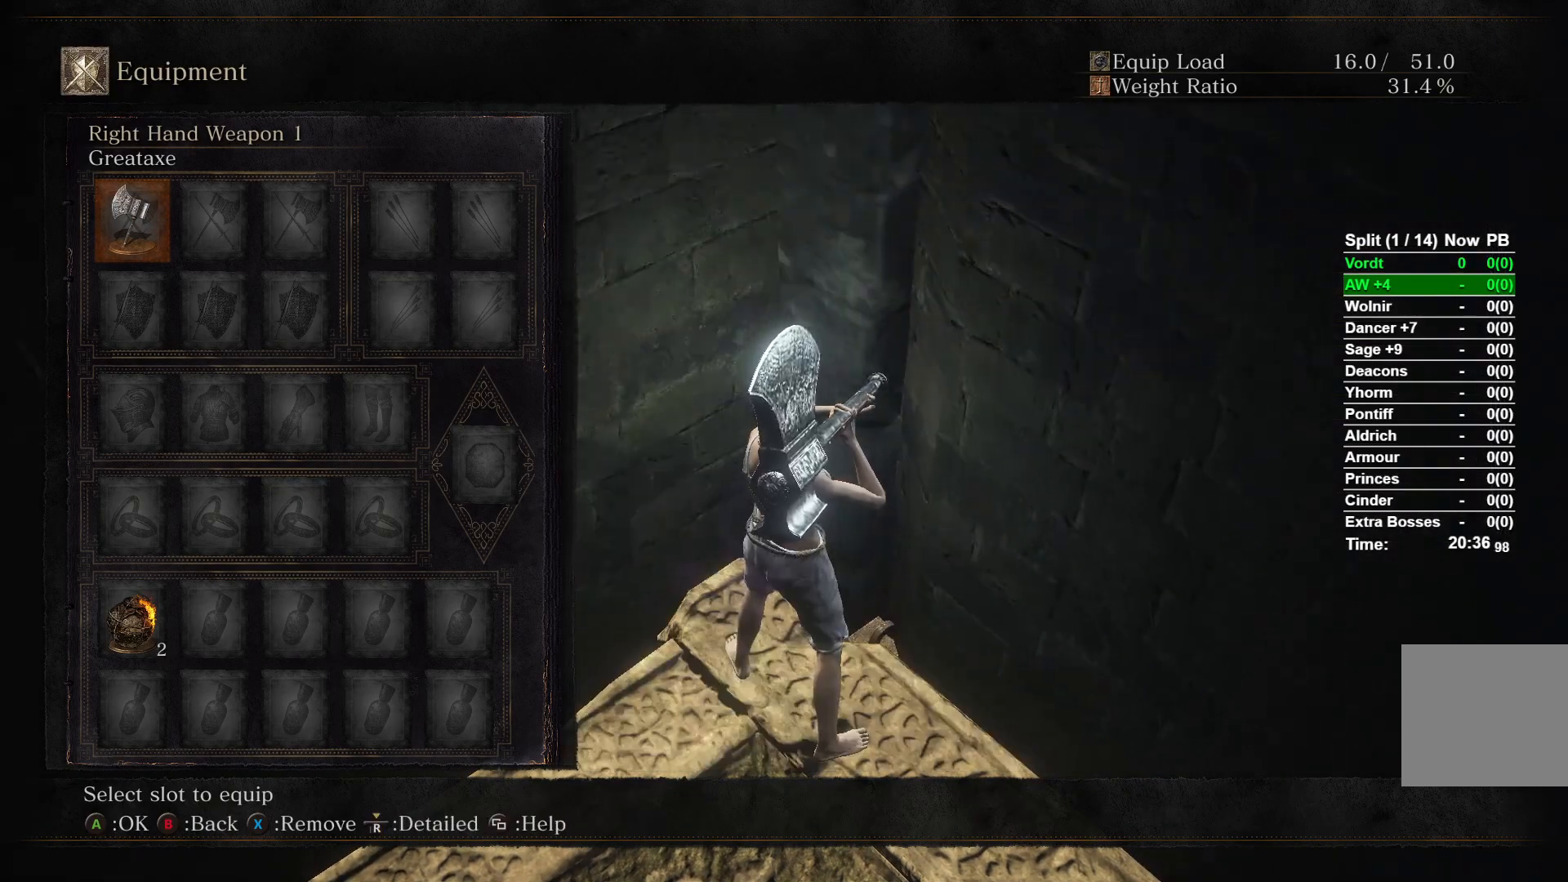
{"buttons": [], "left_stick": "up", "right_stick": "center", "button_events": [[200, "START", "down"], [350, "START", "up"]]}
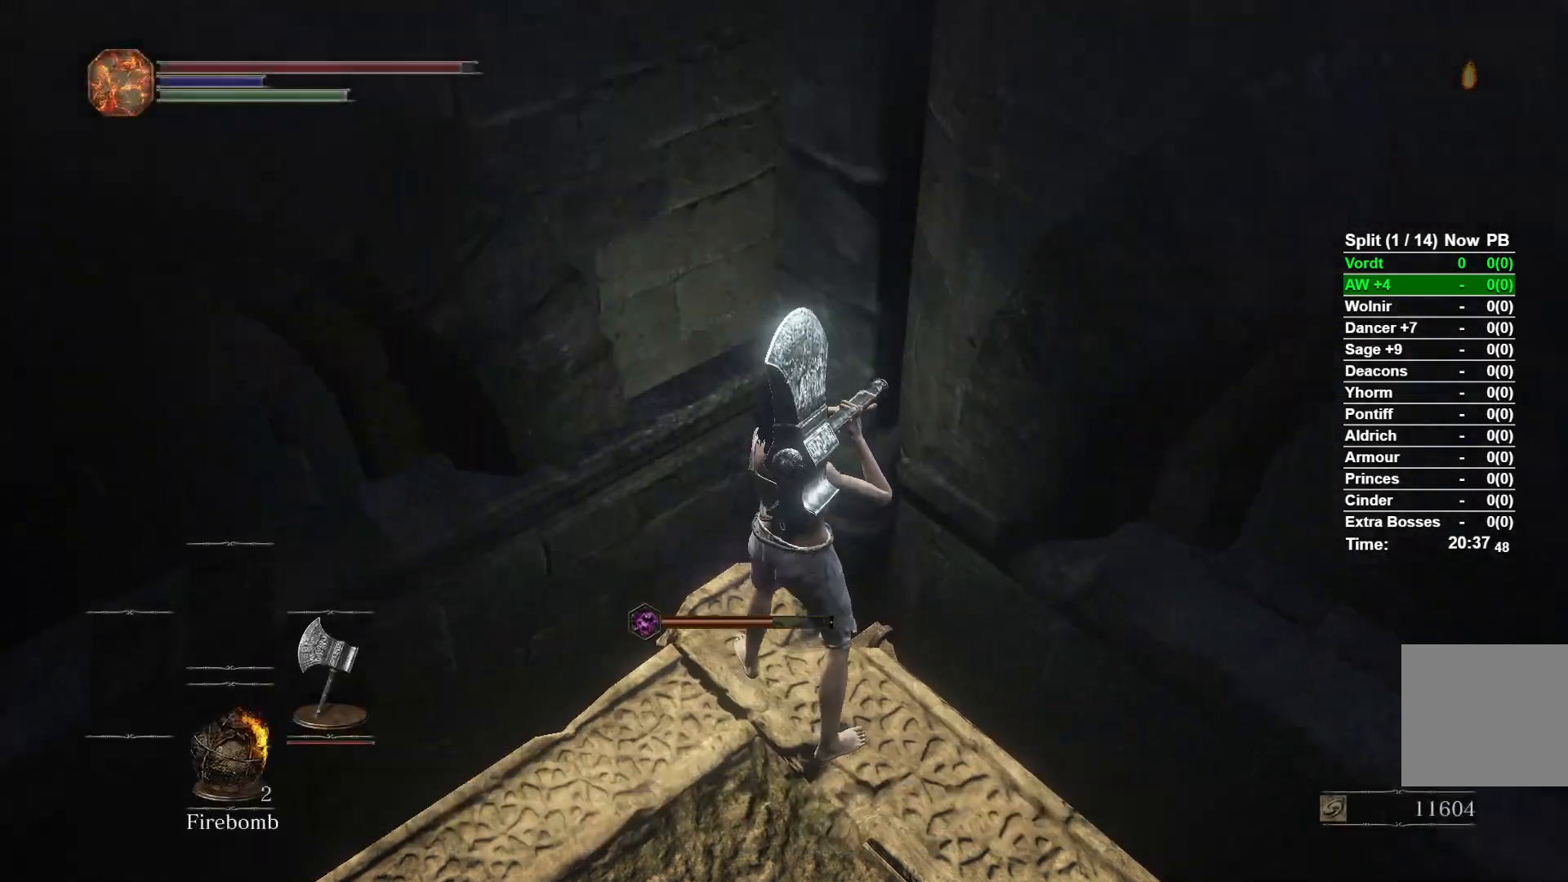
{"buttons": [], "left_stick": "up-left", "right_stick": "center", "button_events": []}
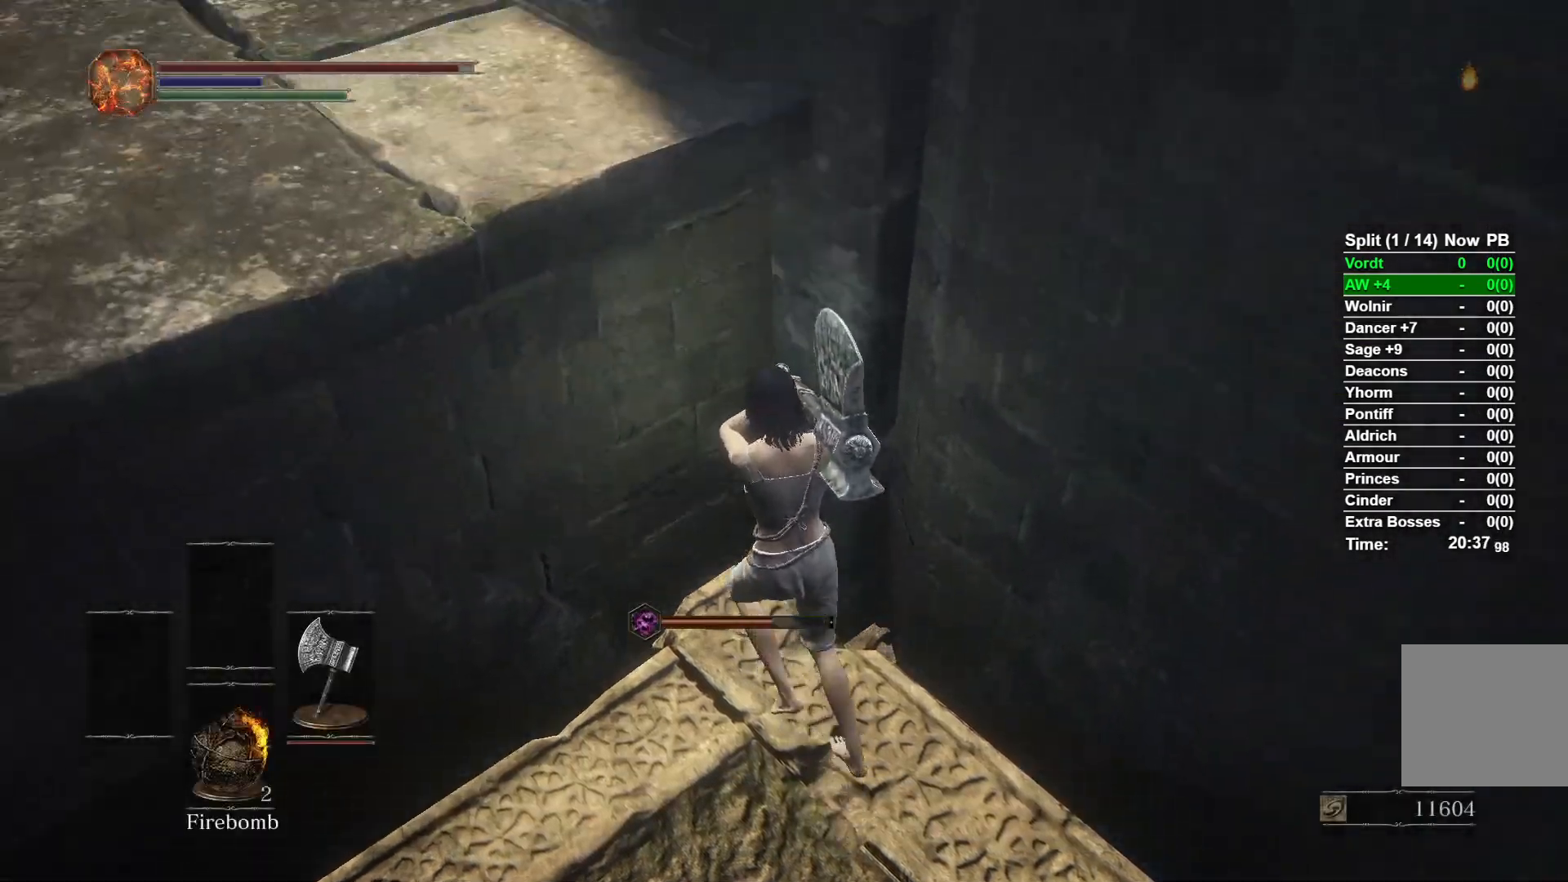
{"buttons": [], "left_stick": "up-left", "right_stick": "center", "button_events": []}
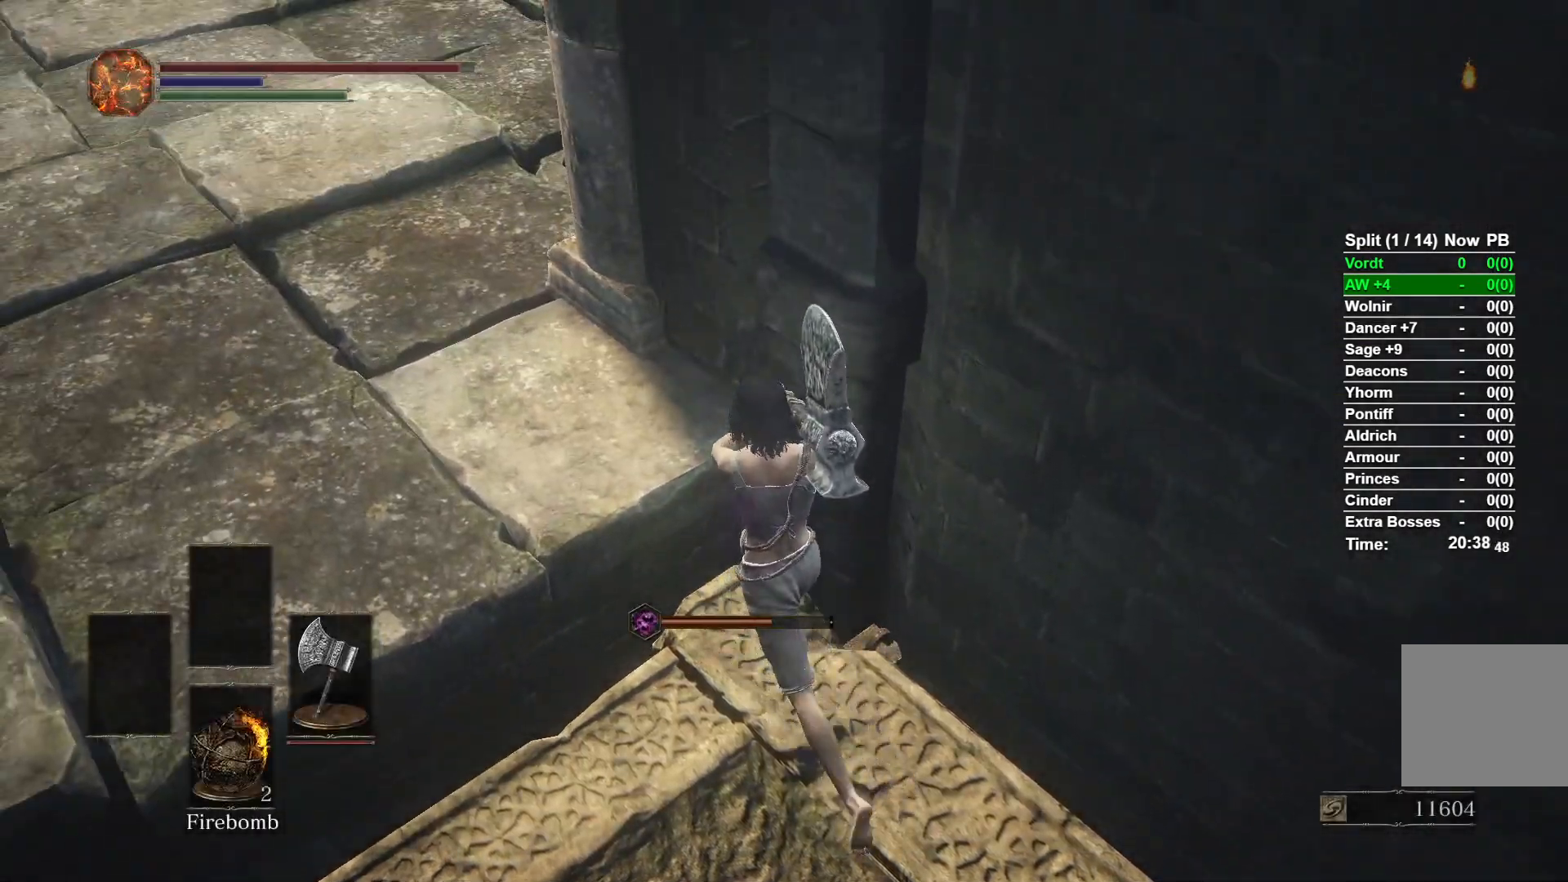
{"buttons": ["B"], "left_stick": "up-left", "right_stick": "center", "button_events": [[233, "B", "down"]]}
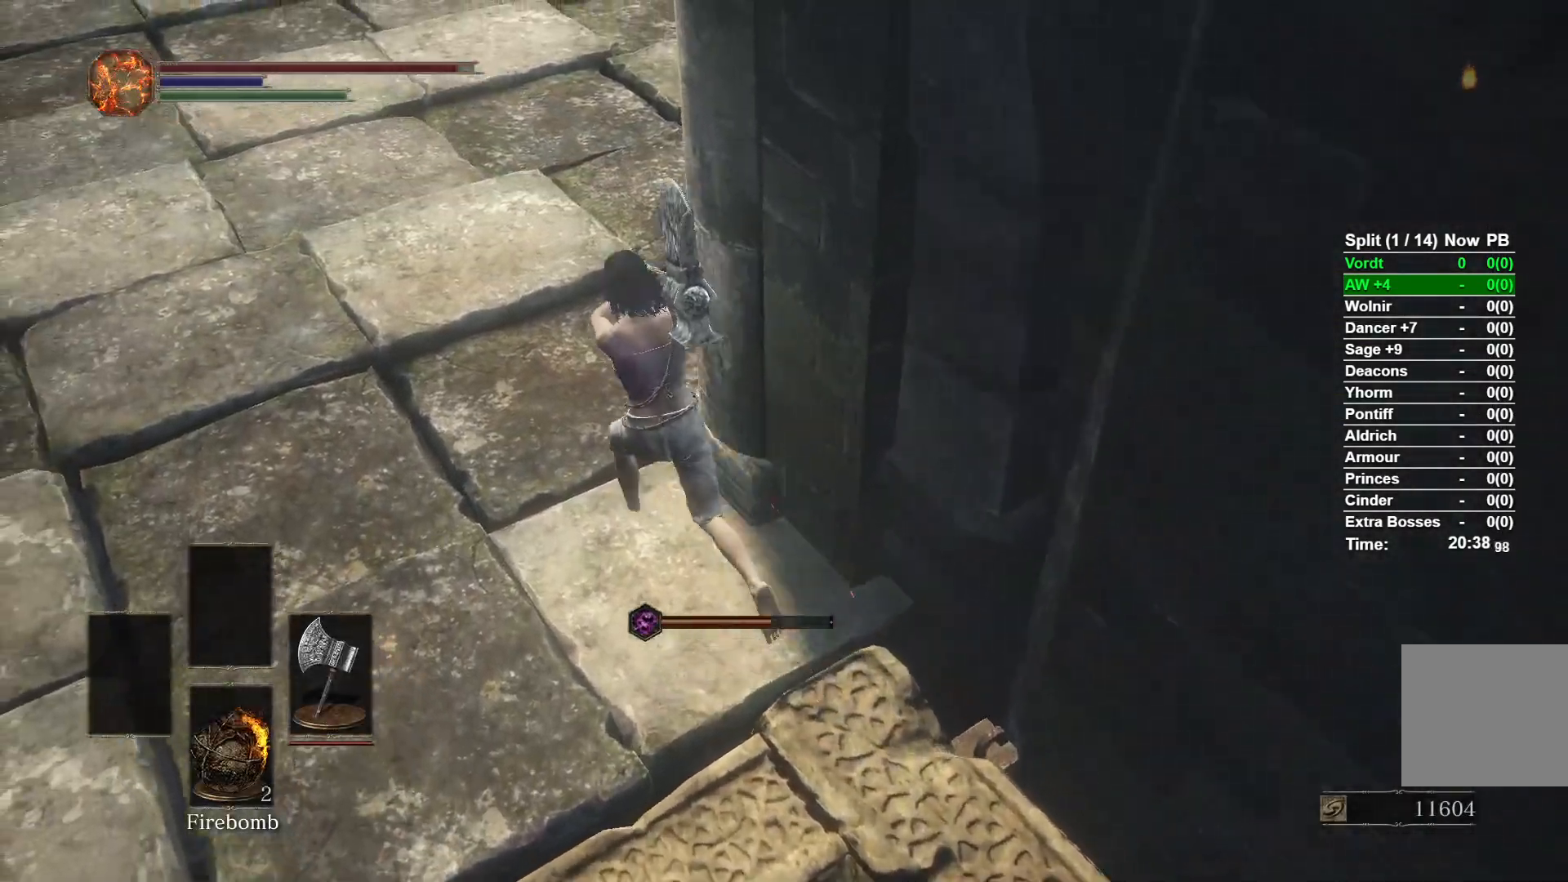
{"buttons": ["B"], "left_stick": "up", "right_stick": "right", "button_events": []}
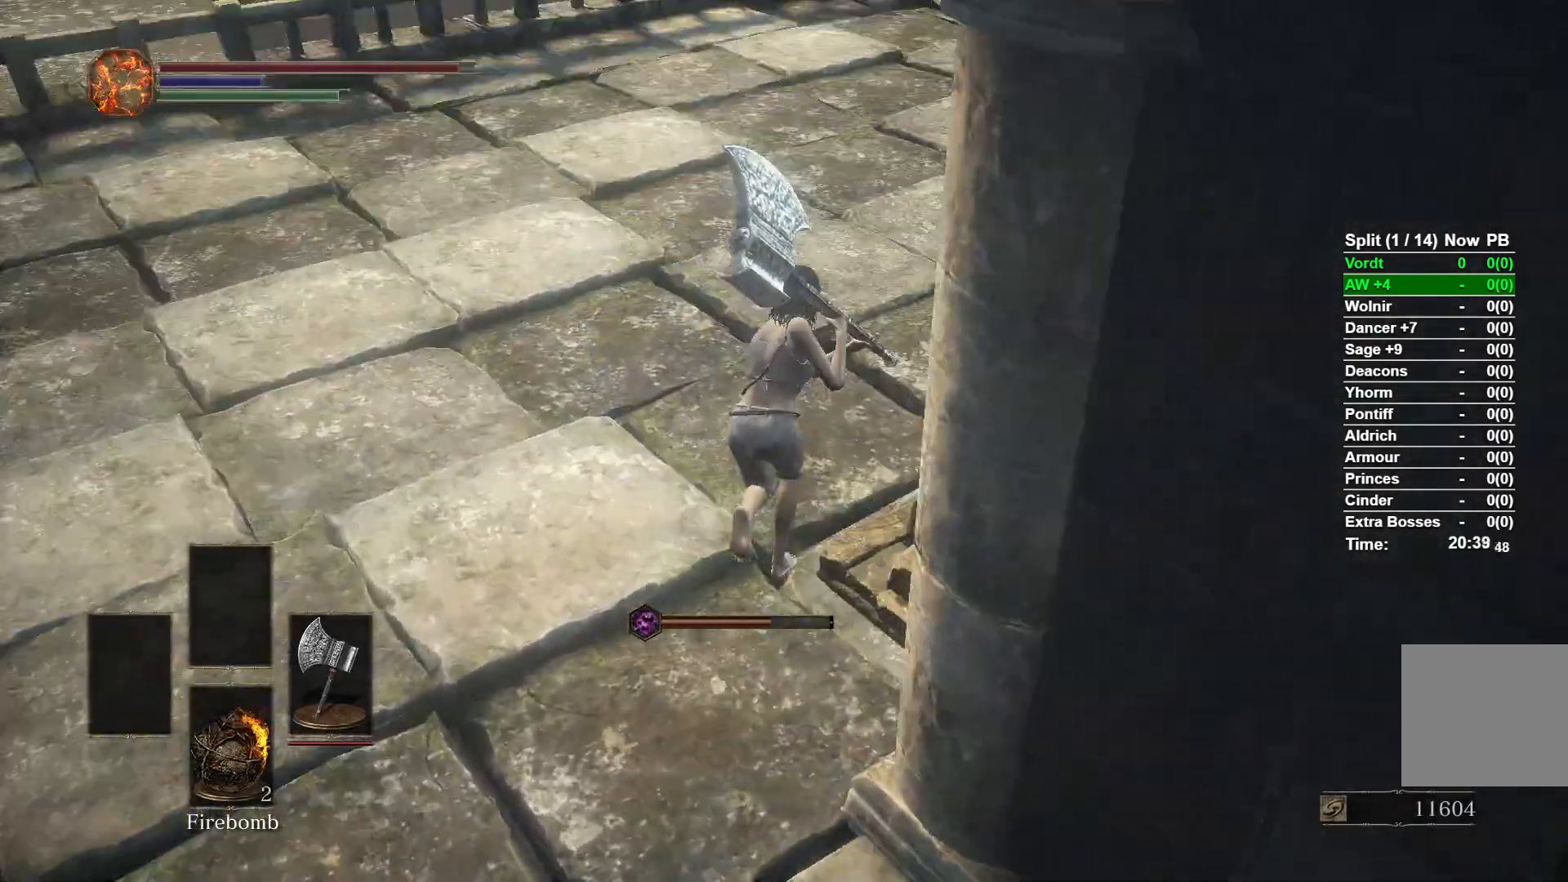
{"buttons": ["B"], "left_stick": "up", "right_stick": "right", "button_events": []}
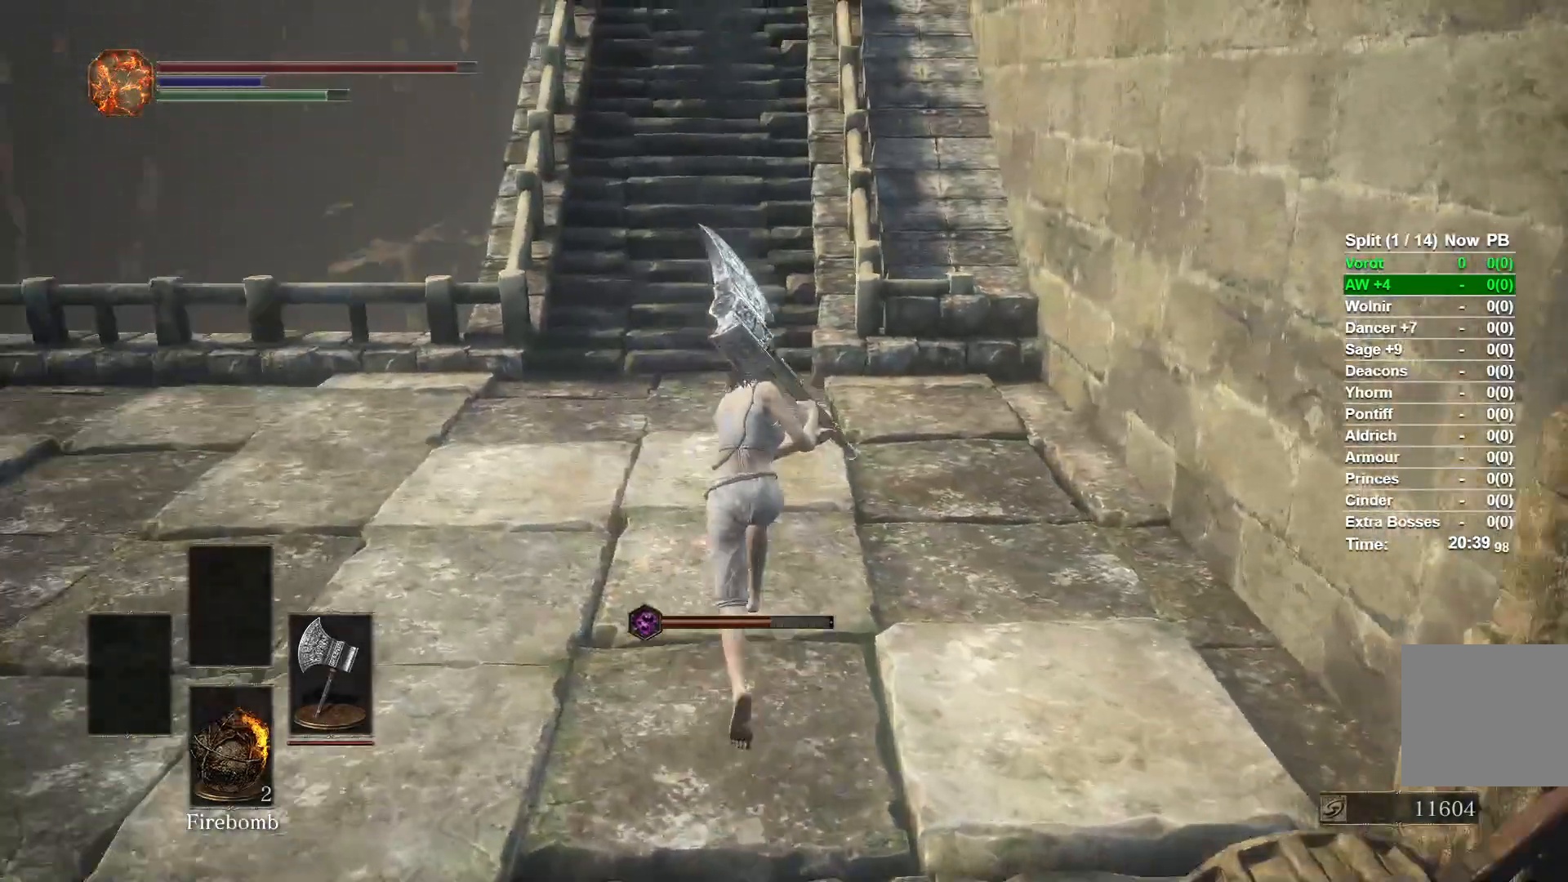
{"buttons": ["B"], "left_stick": "up", "right_stick": "center", "button_events": []}
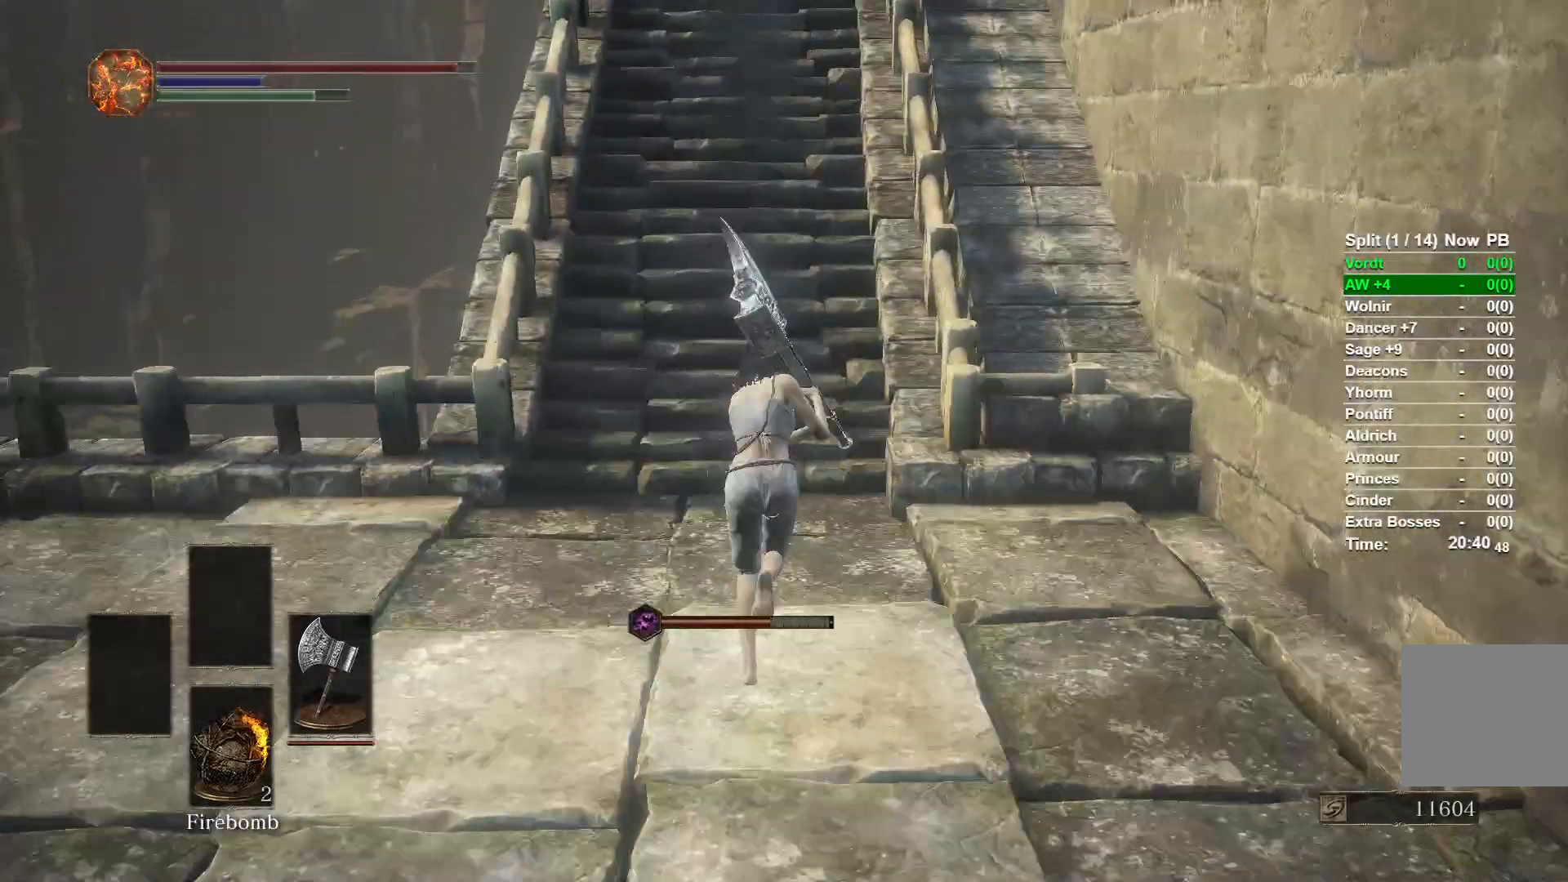
{"buttons": ["B"], "left_stick": "up", "right_stick": "right", "button_events": []}
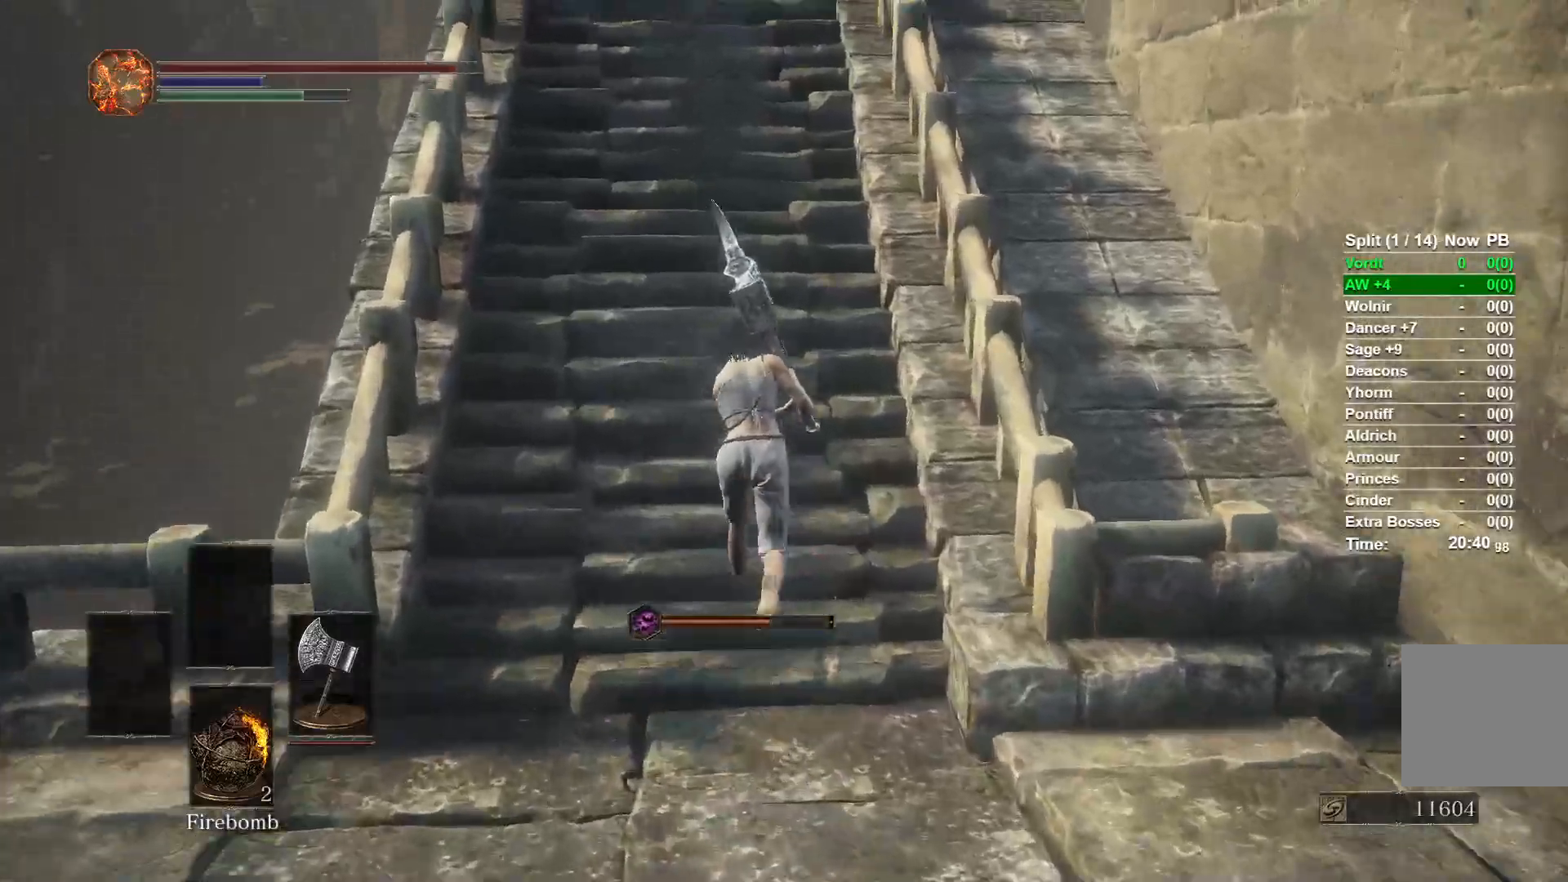
{"buttons": ["B"], "left_stick": "up", "right_stick": "center", "button_events": []}
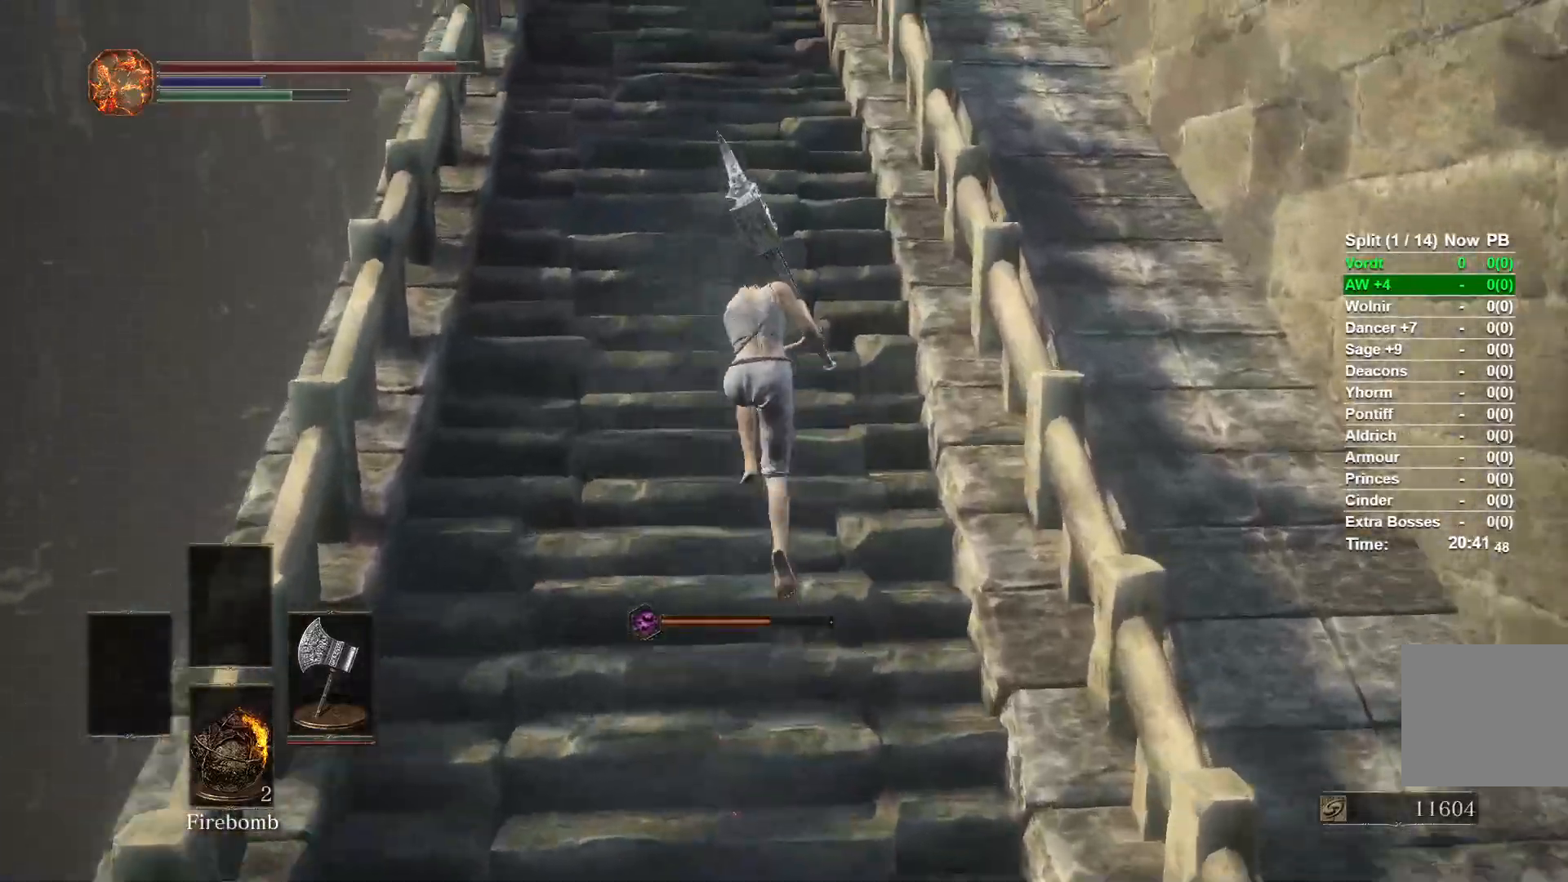
{"buttons": ["B"], "left_stick": "up", "right_stick": "center", "button_events": []}
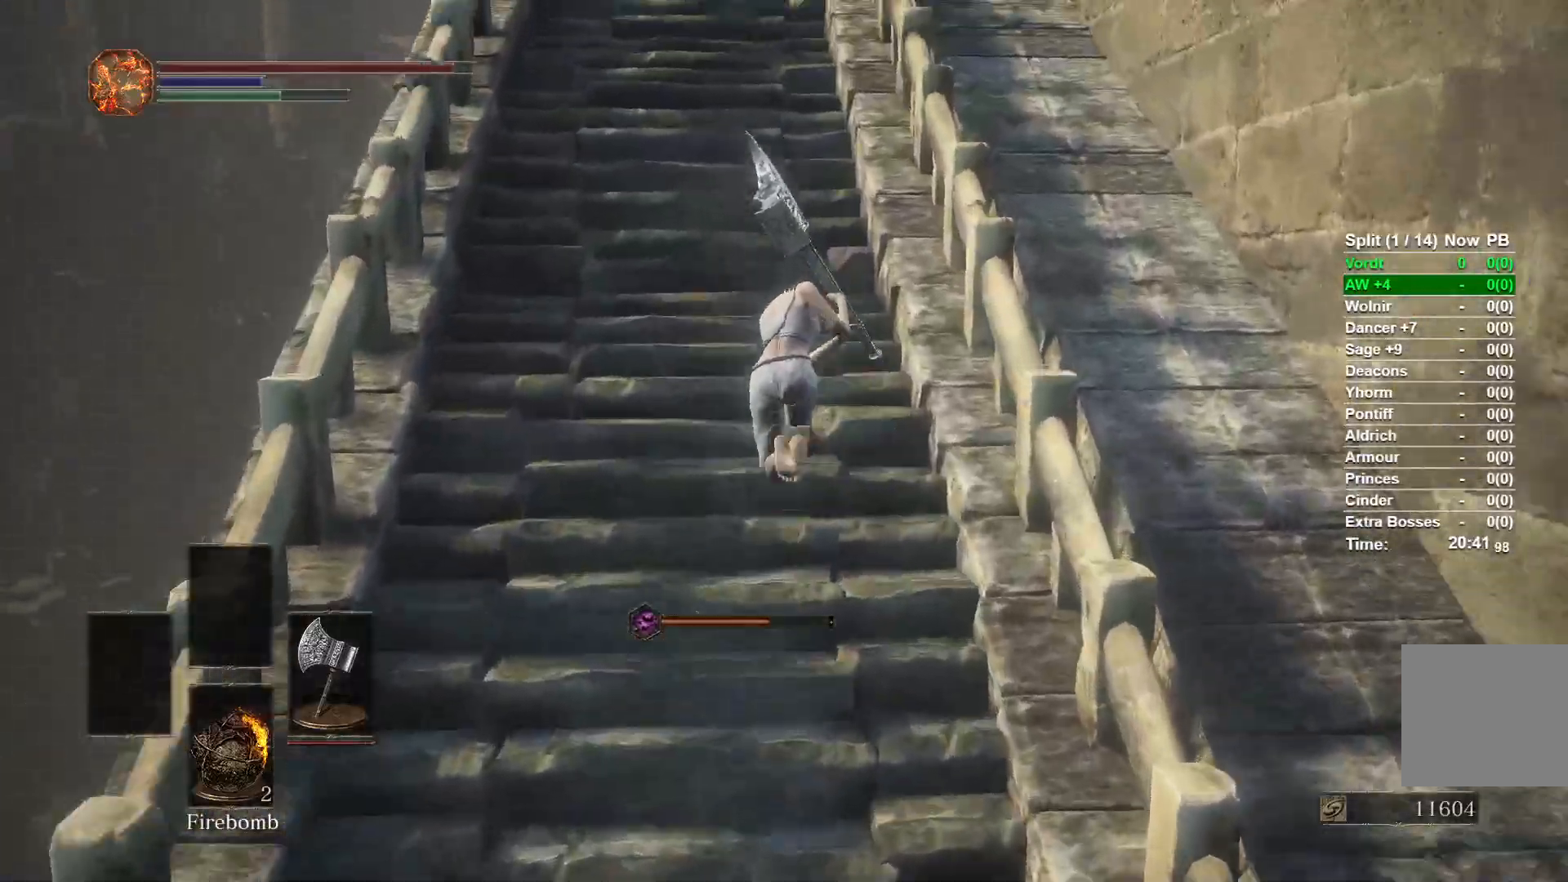
{"buttons": ["B"], "left_stick": "up", "right_stick": "center", "button_events": []}
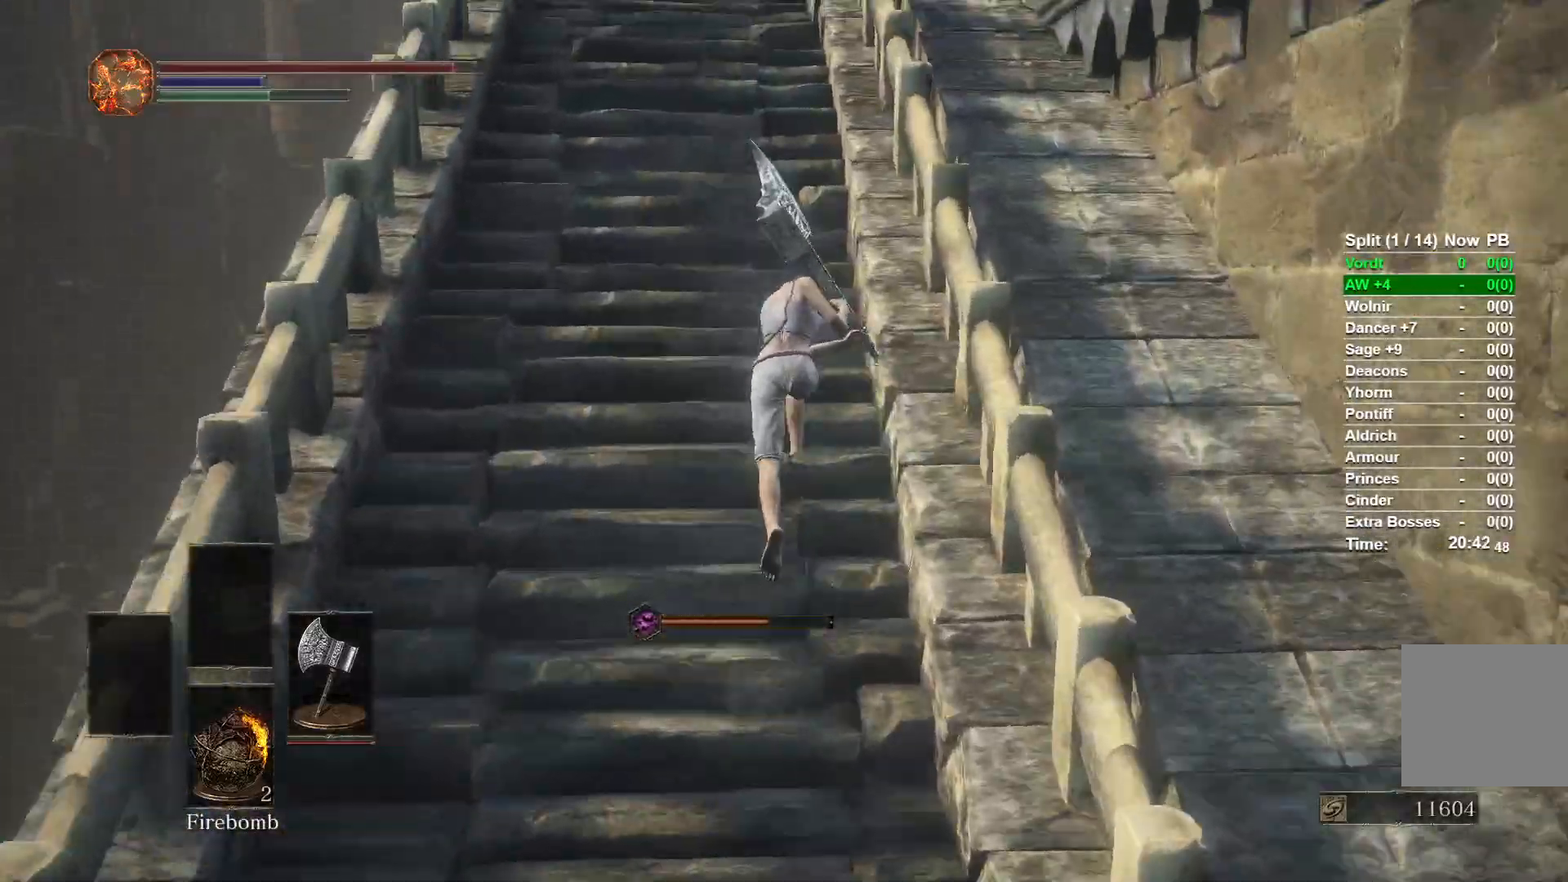
{"buttons": ["B"], "left_stick": "up", "right_stick": "center", "button_events": []}
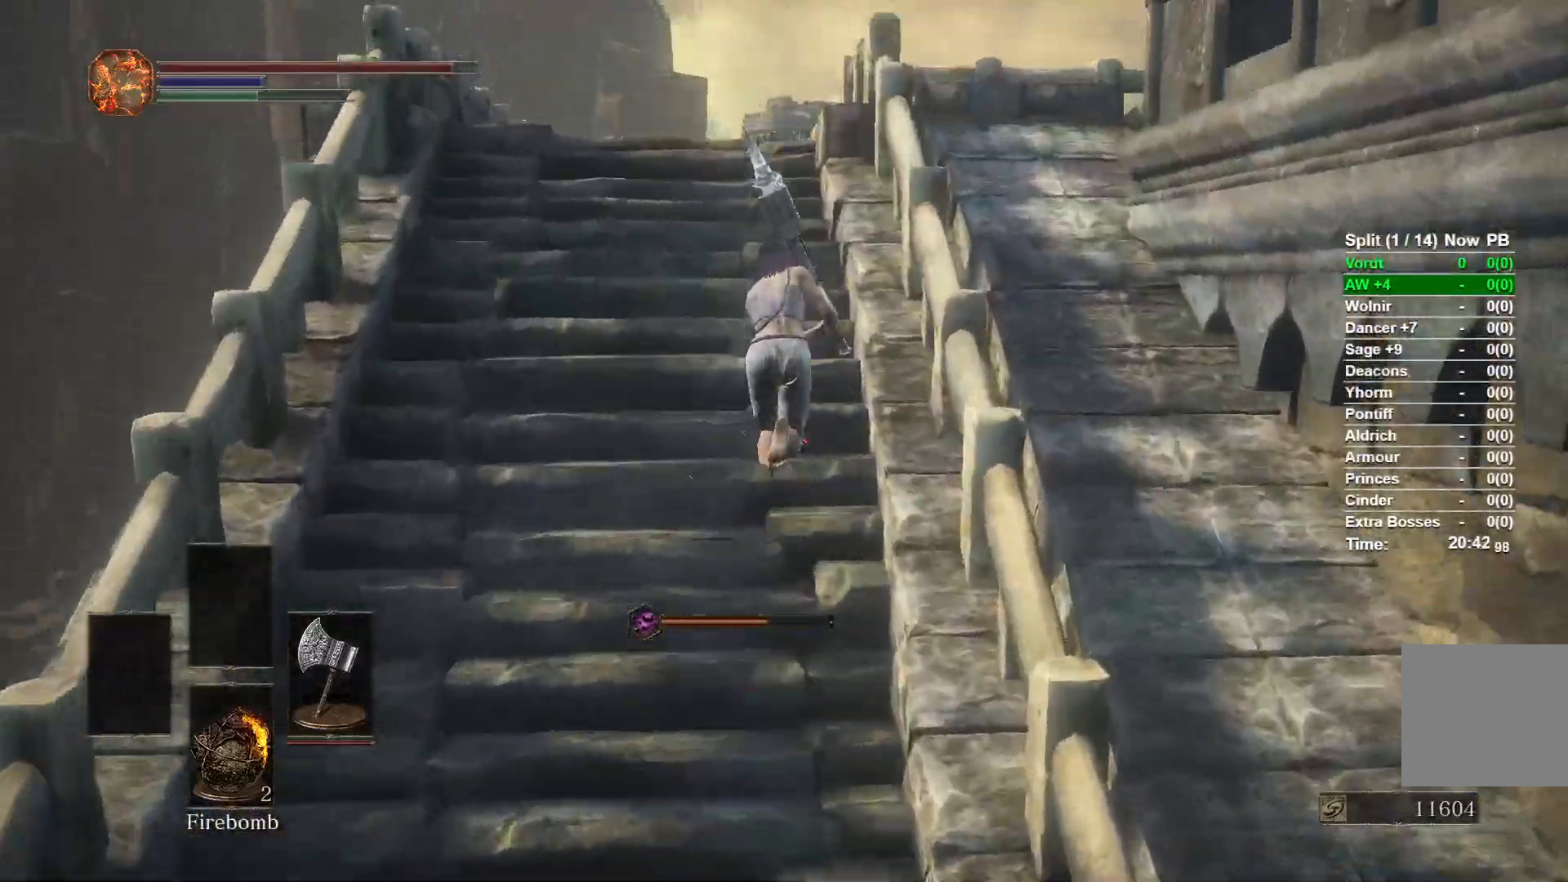
{"buttons": ["B"], "left_stick": "up", "right_stick": "center", "button_events": [[33, "START", "down"], [133, "START", "up"], [300, "DPAD_RIGHT", "down"], [367, "DPAD_RIGHT", "up"]]}